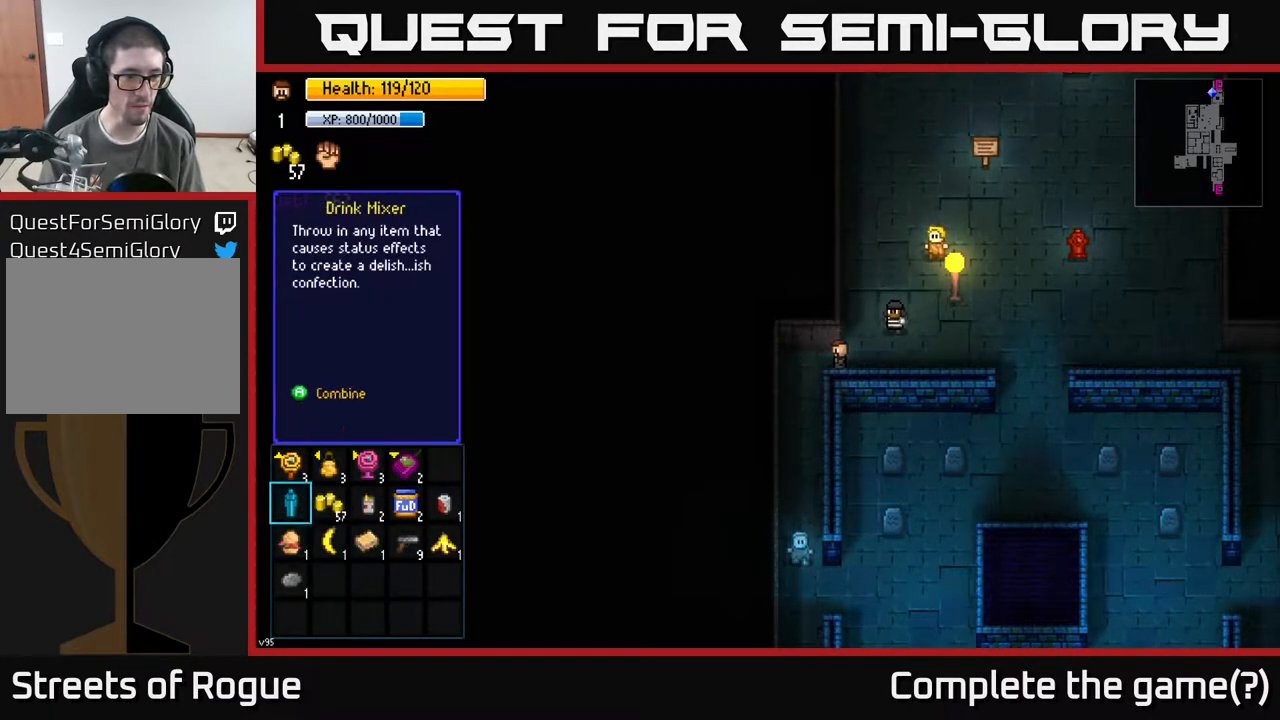
Gameplay with a controller (Xbox layout); each line is a JSON object with the inputs held at the frame after it. "events" lists button and stick changes between this image and that frame as [ms after this image, input, new state], when the widget could be followed in between.
{"buttons": [], "left_stick": "center", "right_stick": "center", "events": [[50, "A", "down"], [50, "left_stick", "center"], [167, "A", "up"]]}
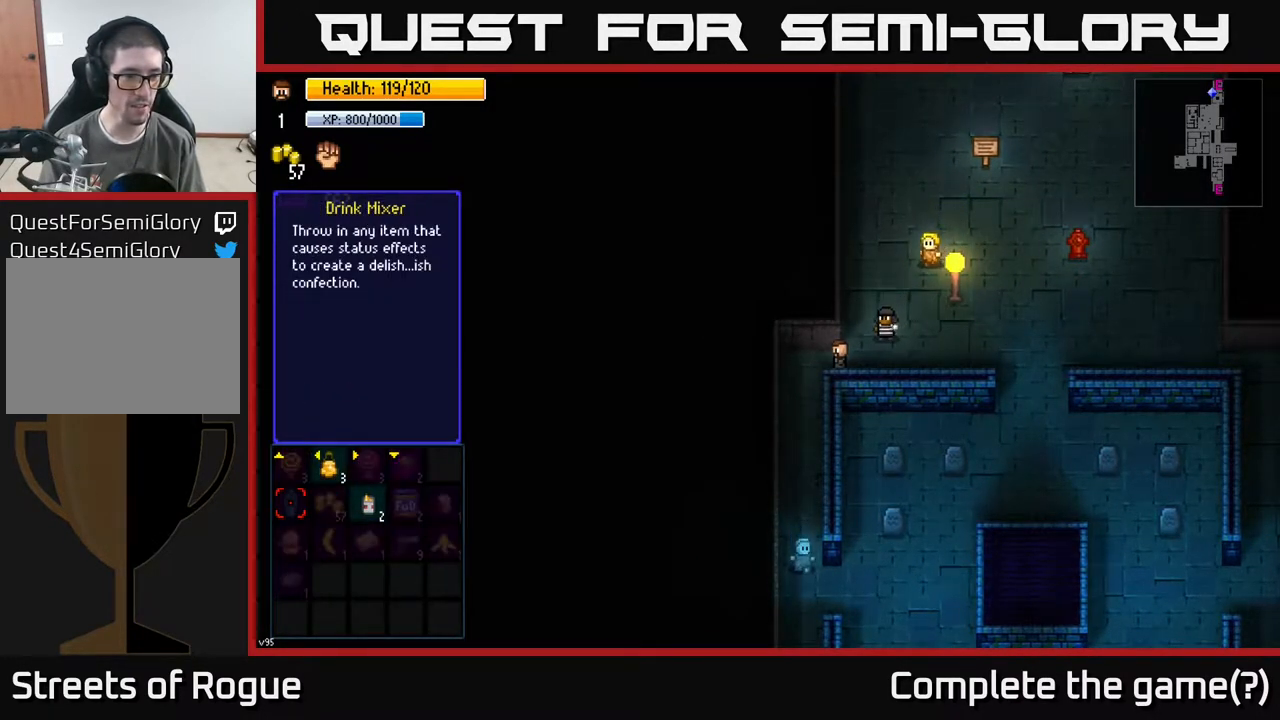
{"buttons": [], "left_stick": "center", "right_stick": "center", "events": [[67, "left_stick", "right"], [217, "left_stick", "center"], [283, "left_stick", "right"], [467, "left_stick", "center"]]}
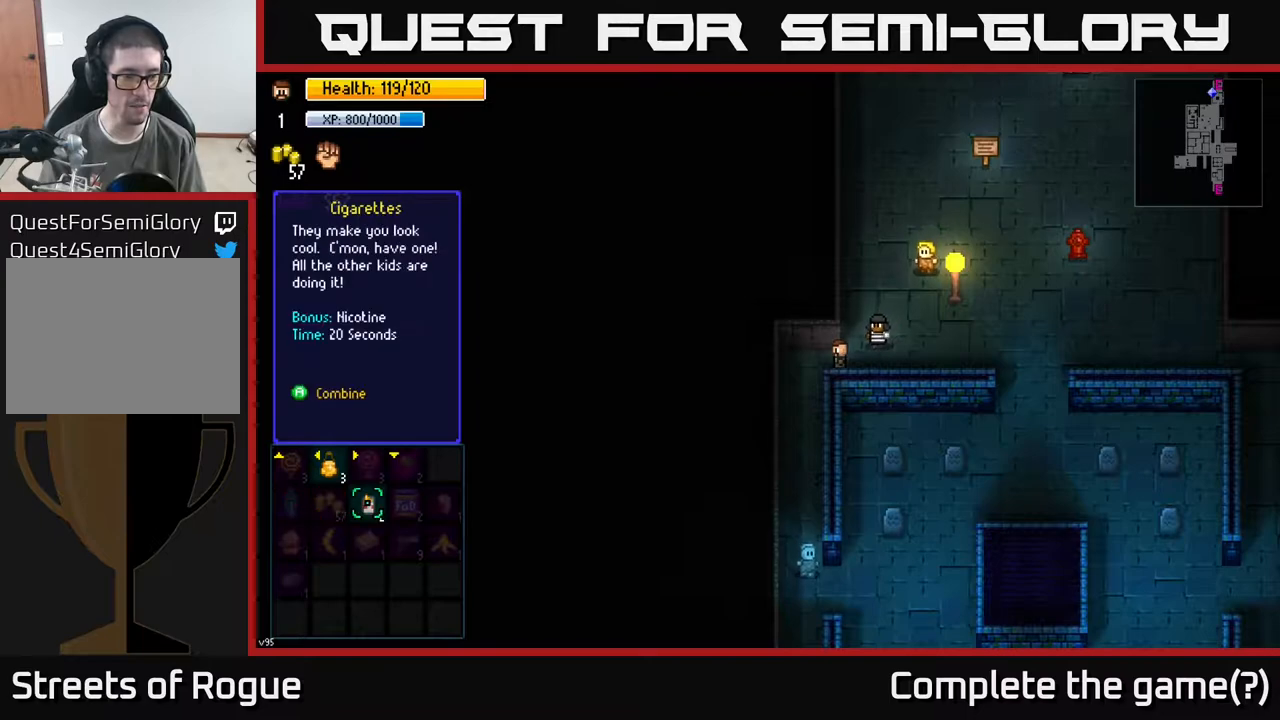
{"buttons": [], "left_stick": "center", "right_stick": "center", "events": []}
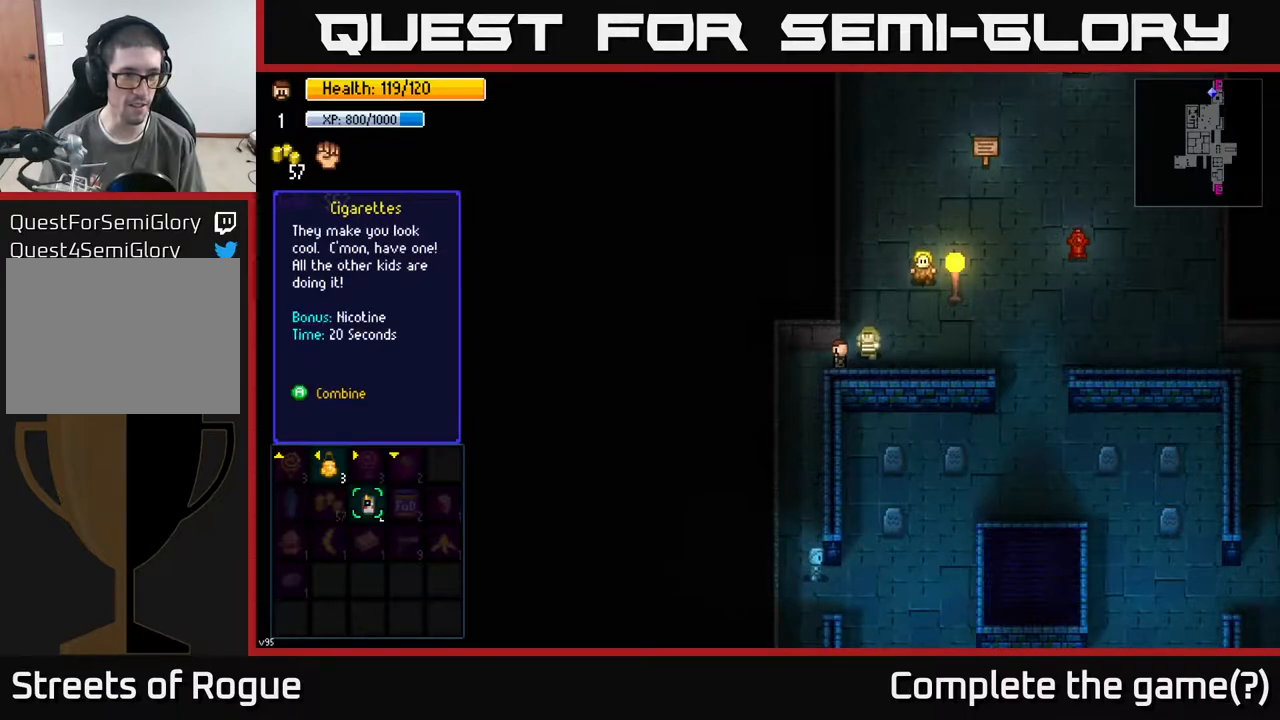
{"buttons": [], "left_stick": "center", "right_stick": "center", "events": [[350, "A", "down"], [400, "A", "up"]]}
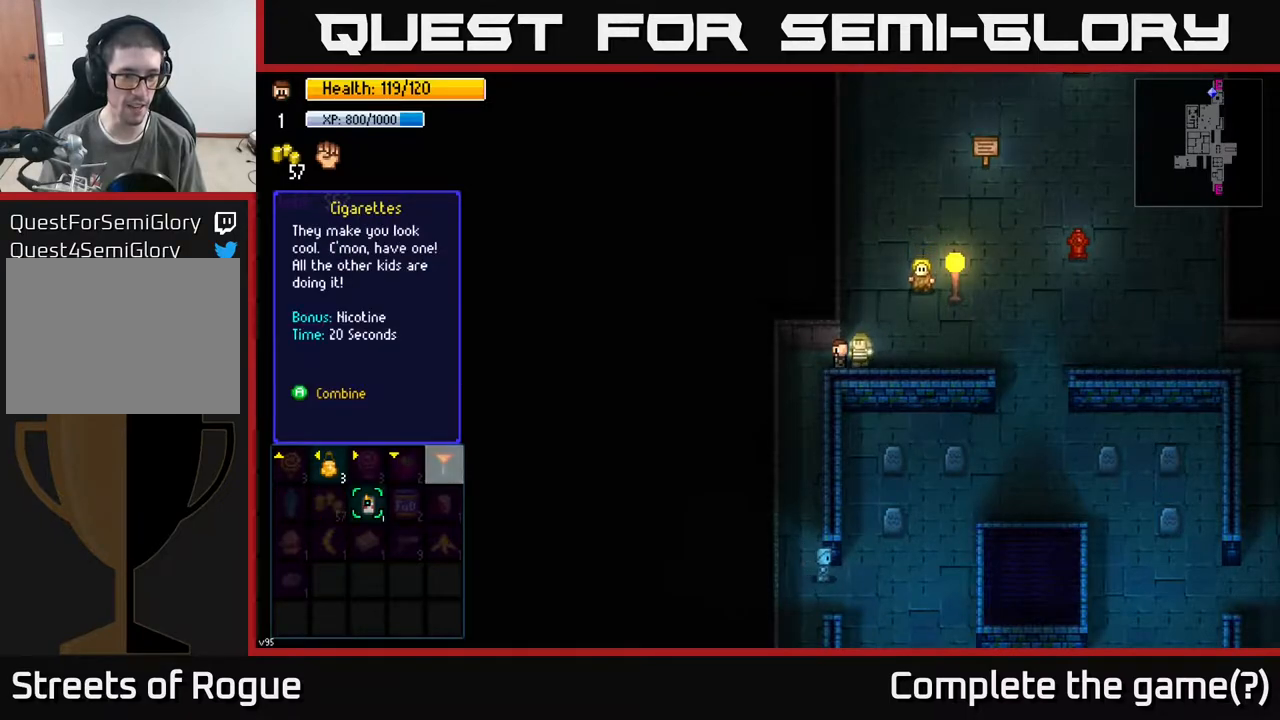
{"buttons": [], "left_stick": "center", "right_stick": "center", "events": []}
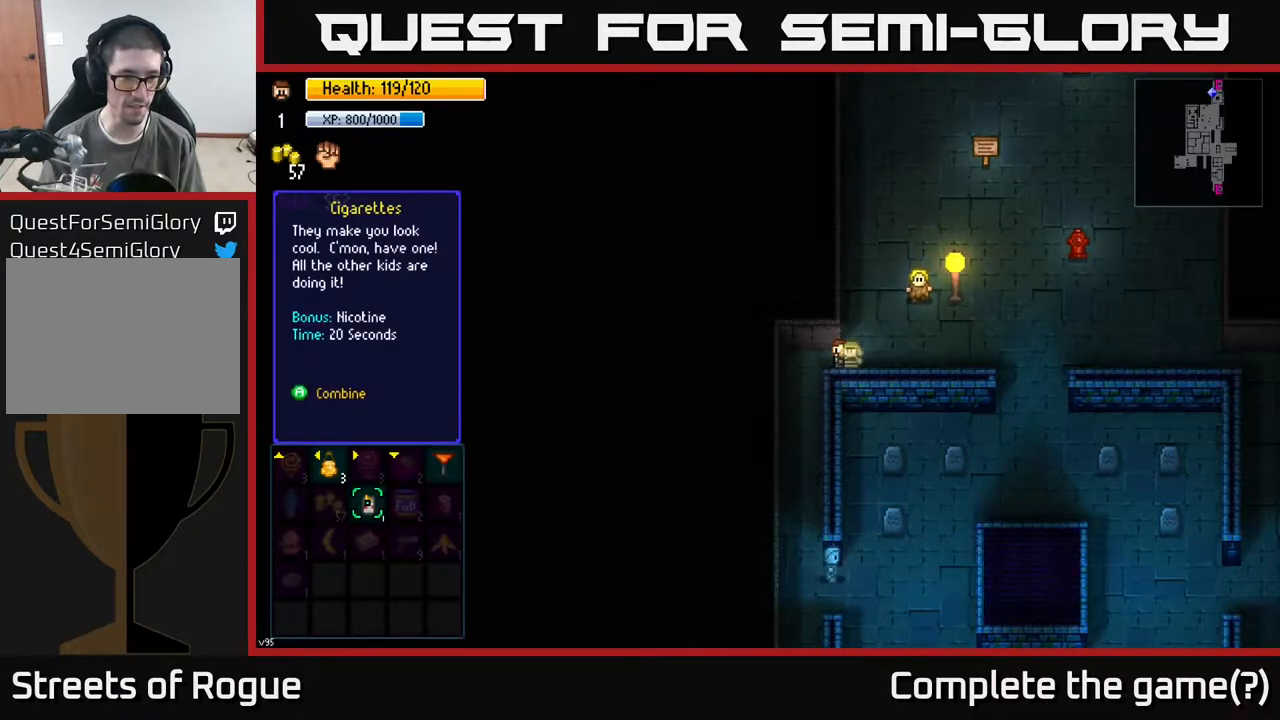
{"buttons": [], "left_stick": "center", "right_stick": "center", "events": [[117, "A", "down"], [183, "A", "up"]]}
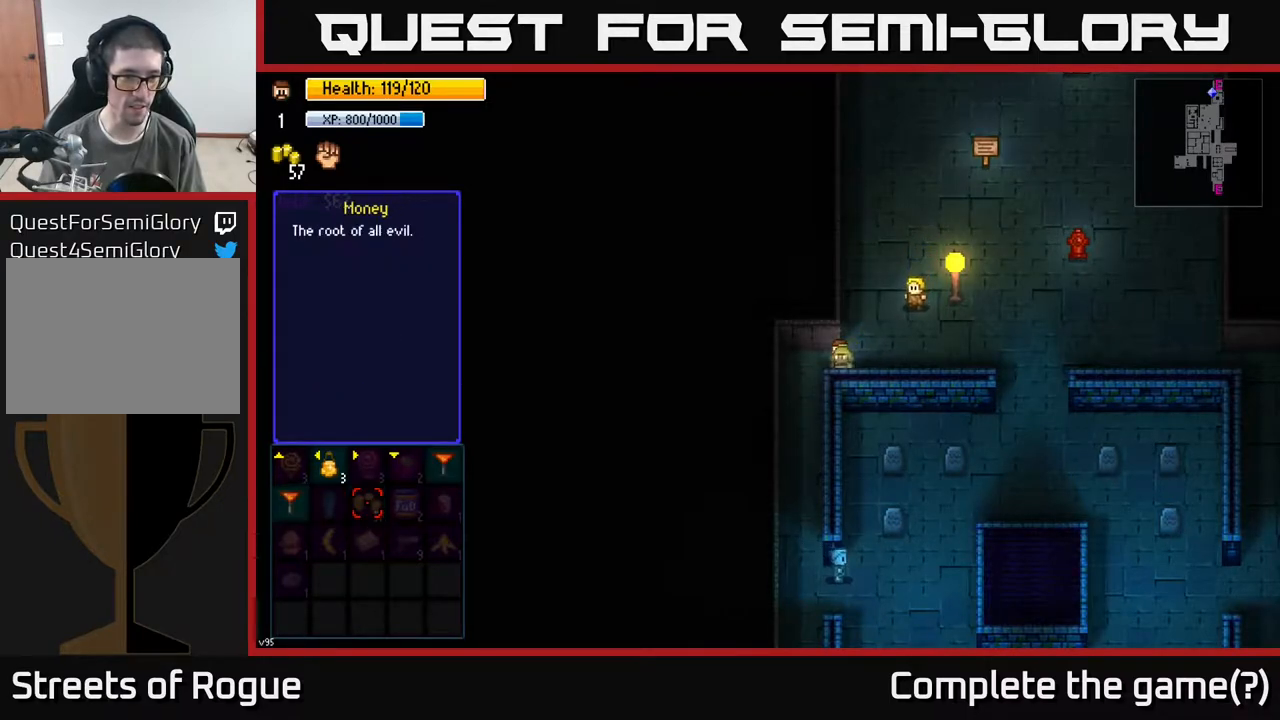
{"buttons": [], "left_stick": "center", "right_stick": "center", "events": [[133, "B", "down"], [233, "B", "up"], [267, "left_stick", "left"], [483, "left_stick", "center"]]}
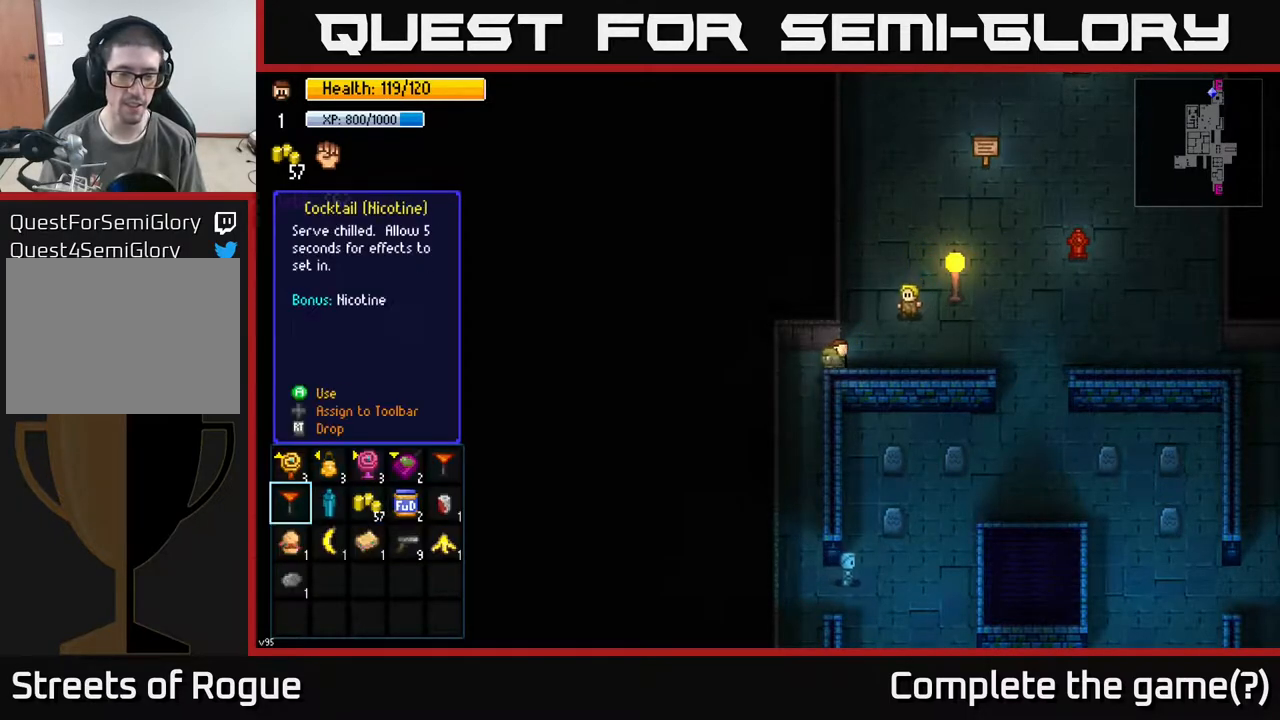
{"buttons": [], "left_stick": "left", "right_stick": "center", "events": [[133, "left_stick", "left"], [250, "B", "down"], [333, "B", "up"]]}
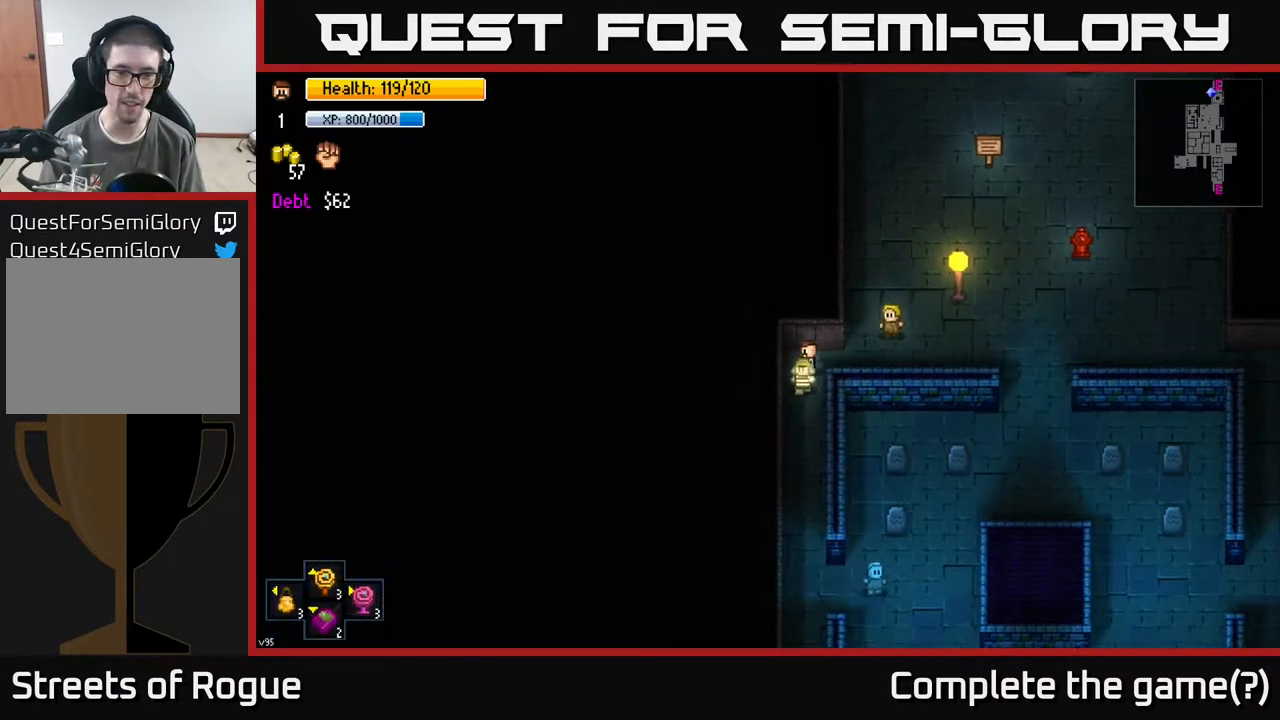
{"buttons": [], "left_stick": "center", "right_stick": "center", "events": [[33, "left_stick", "down"], [150, "left_stick", "right"], [200, "left_stick", "up-right"], [417, "left_stick", "center"]]}
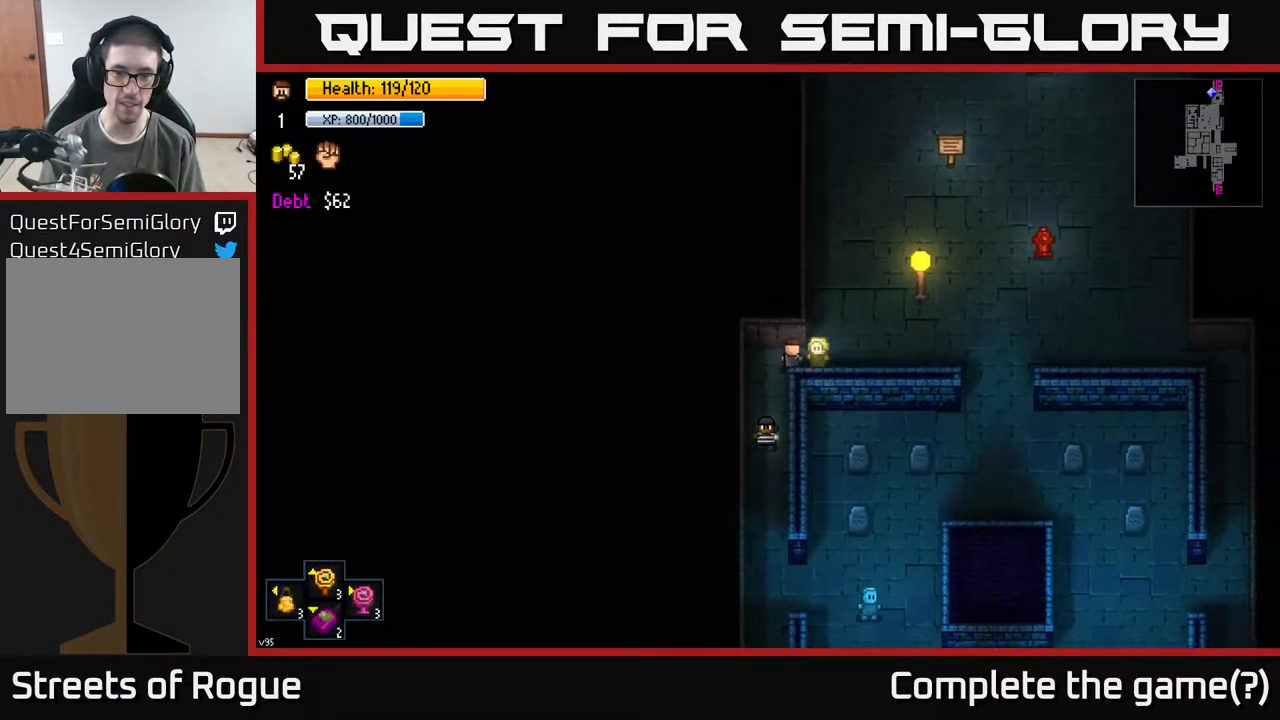
{"buttons": [], "left_stick": "center", "right_stick": "center", "events": [[150, "A", "down"], [217, "A", "up"]]}
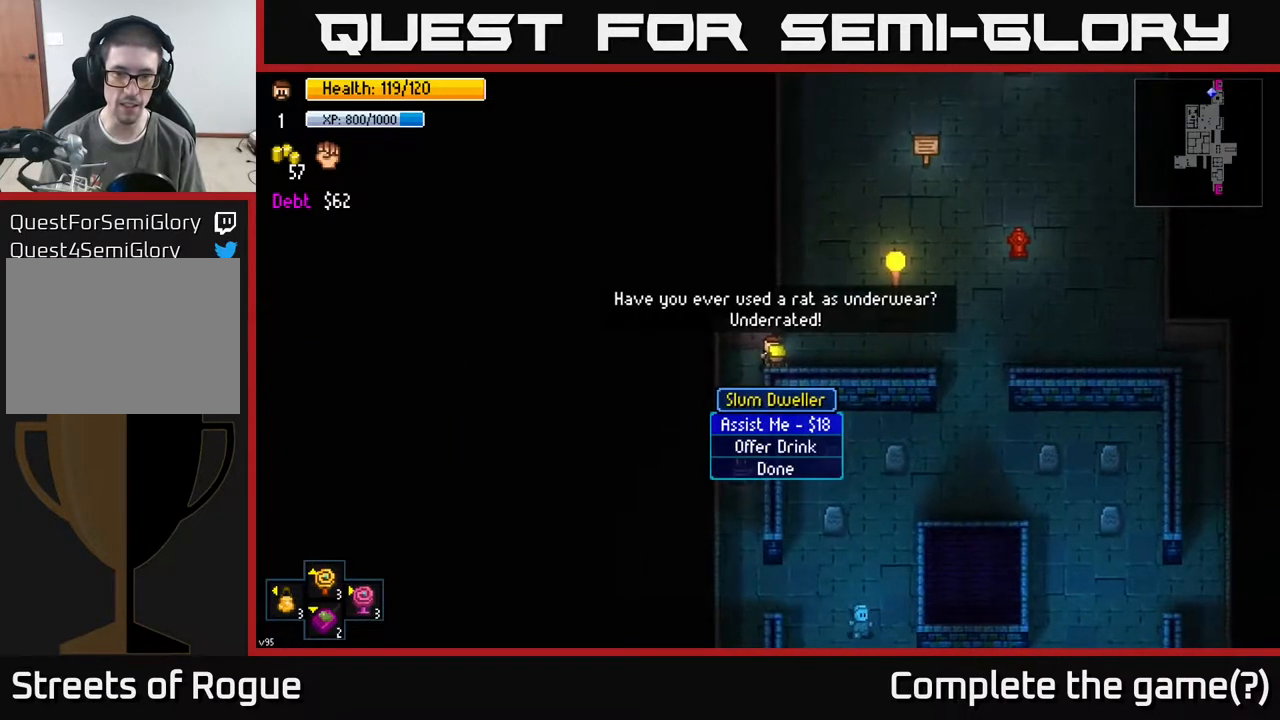
{"buttons": [], "left_stick": "center", "right_stick": "center", "events": [[117, "left_stick", "down"], [300, "left_stick", "center"], [367, "A", "down"], [450, "A", "up"]]}
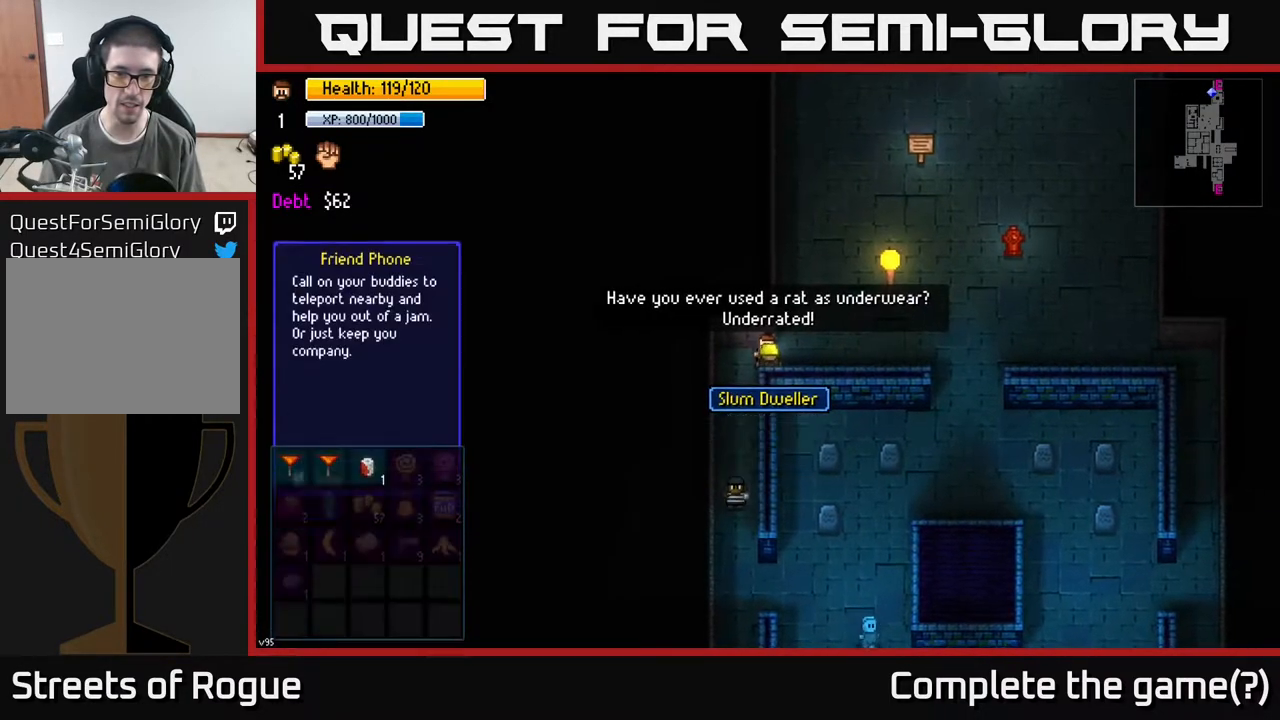
{"buttons": [], "left_stick": "right", "right_stick": "center", "events": [[500, "left_stick", "right"]]}
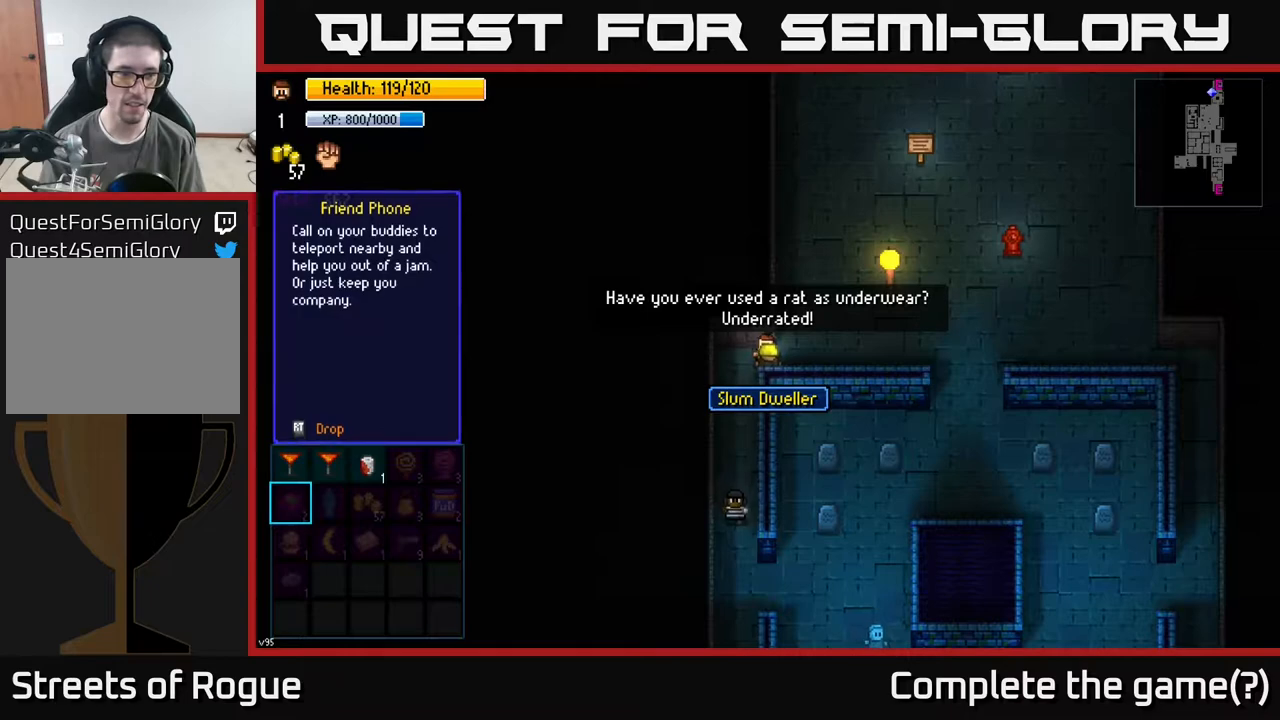
{"buttons": [], "left_stick": "center", "right_stick": "center", "events": [[183, "left_stick", "center"], [283, "left_stick", "up"], [417, "left_stick", "center"], [433, "A", "down"], [500, "A", "up"]]}
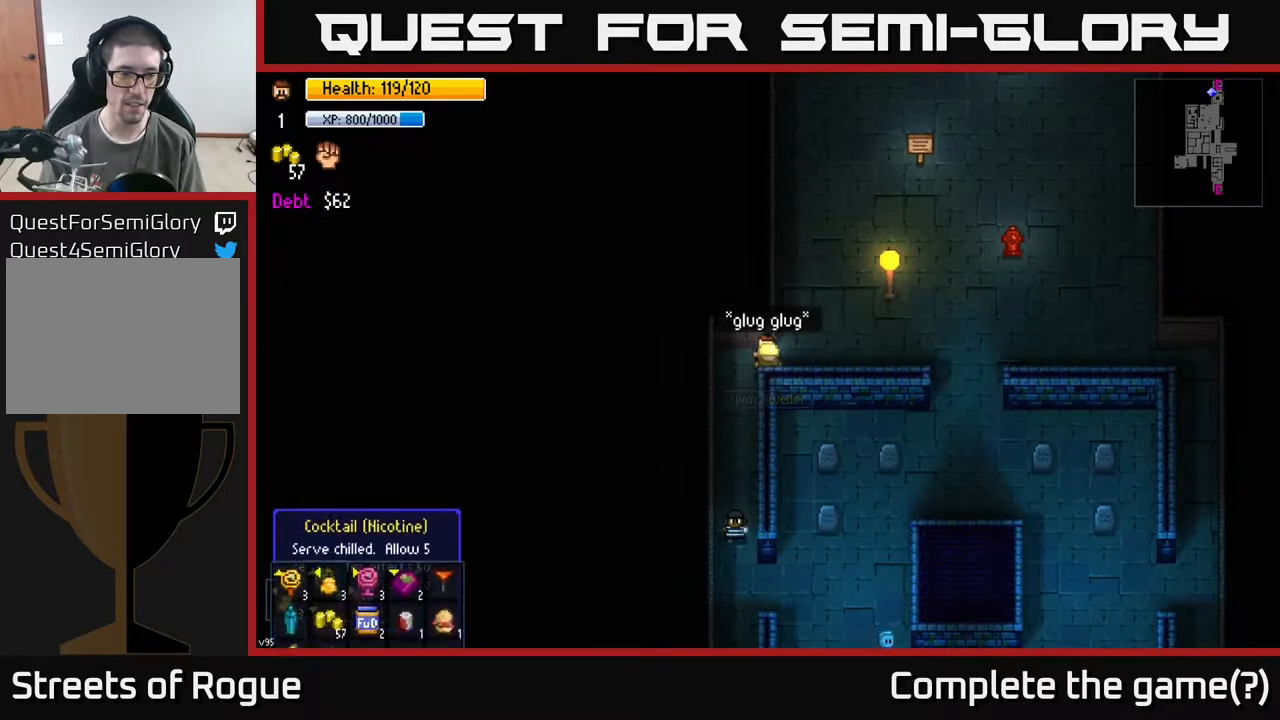
{"buttons": [], "left_stick": "down", "right_stick": "center", "events": [[100, "left_stick", "left"], [217, "left_stick", "down-left"], [350, "left_stick", "down"]]}
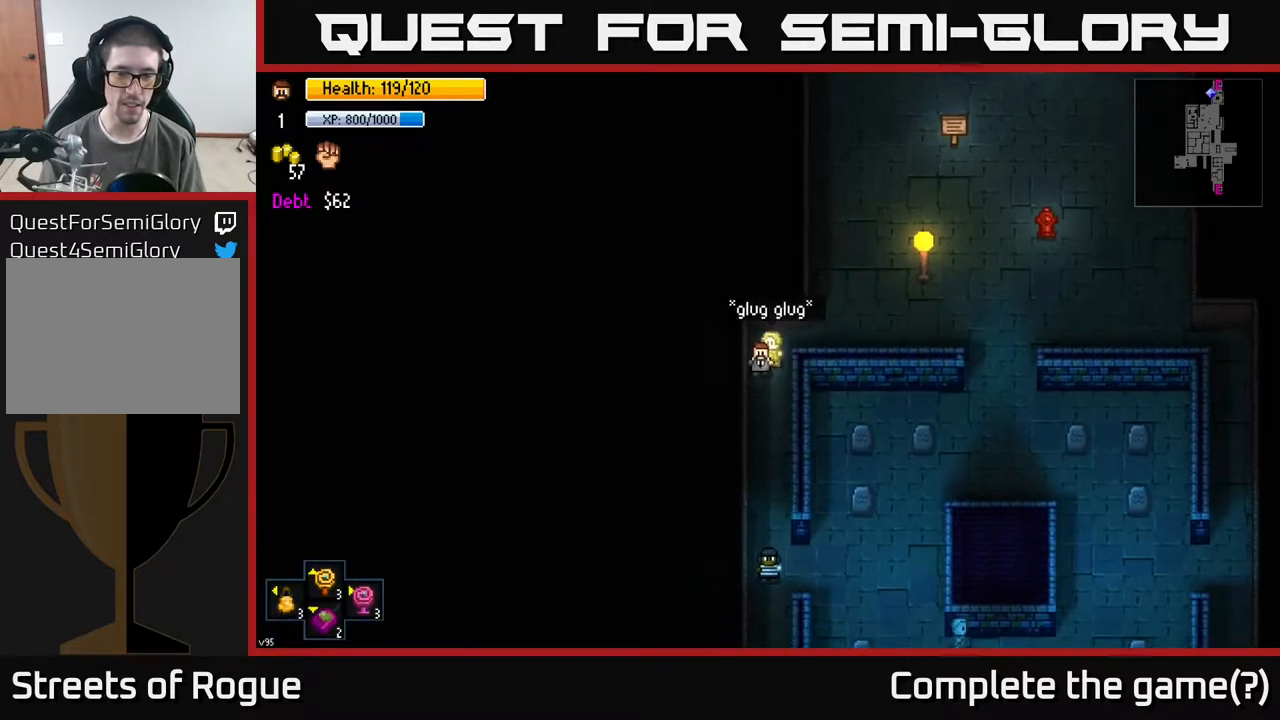
{"buttons": [], "left_stick": "down", "right_stick": "center", "events": []}
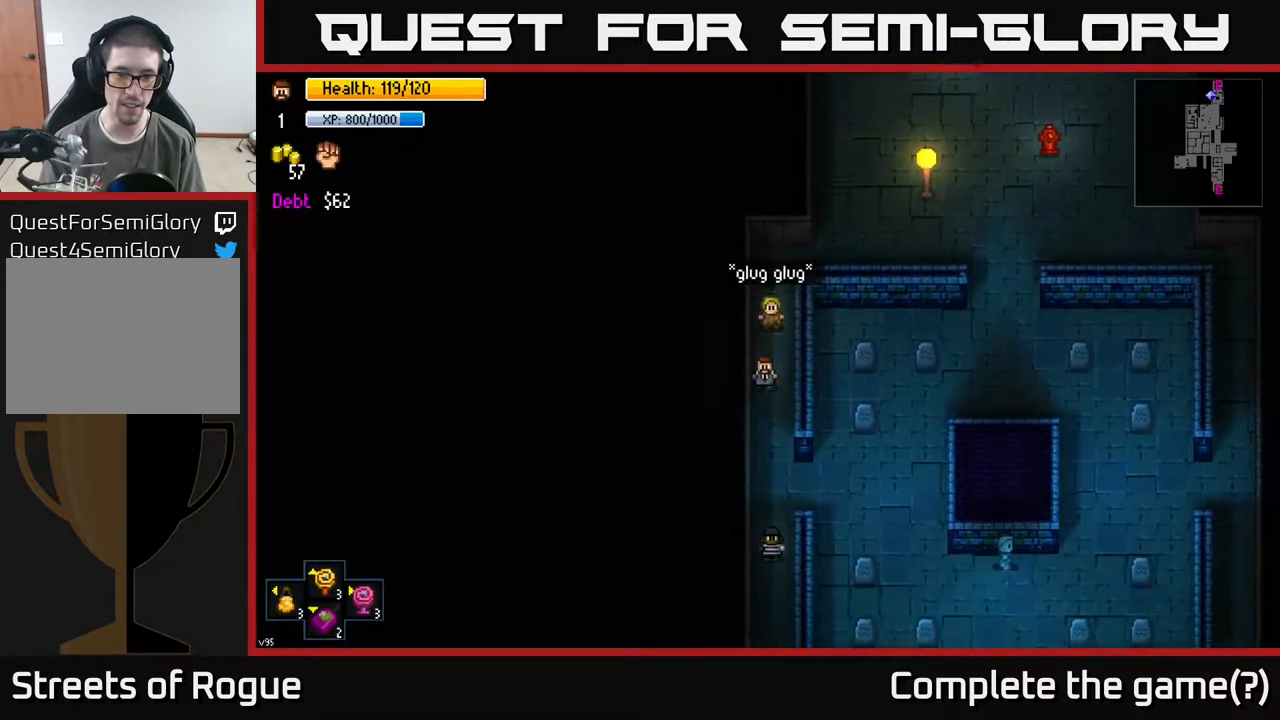
{"buttons": [], "left_stick": "down", "right_stick": "center", "events": []}
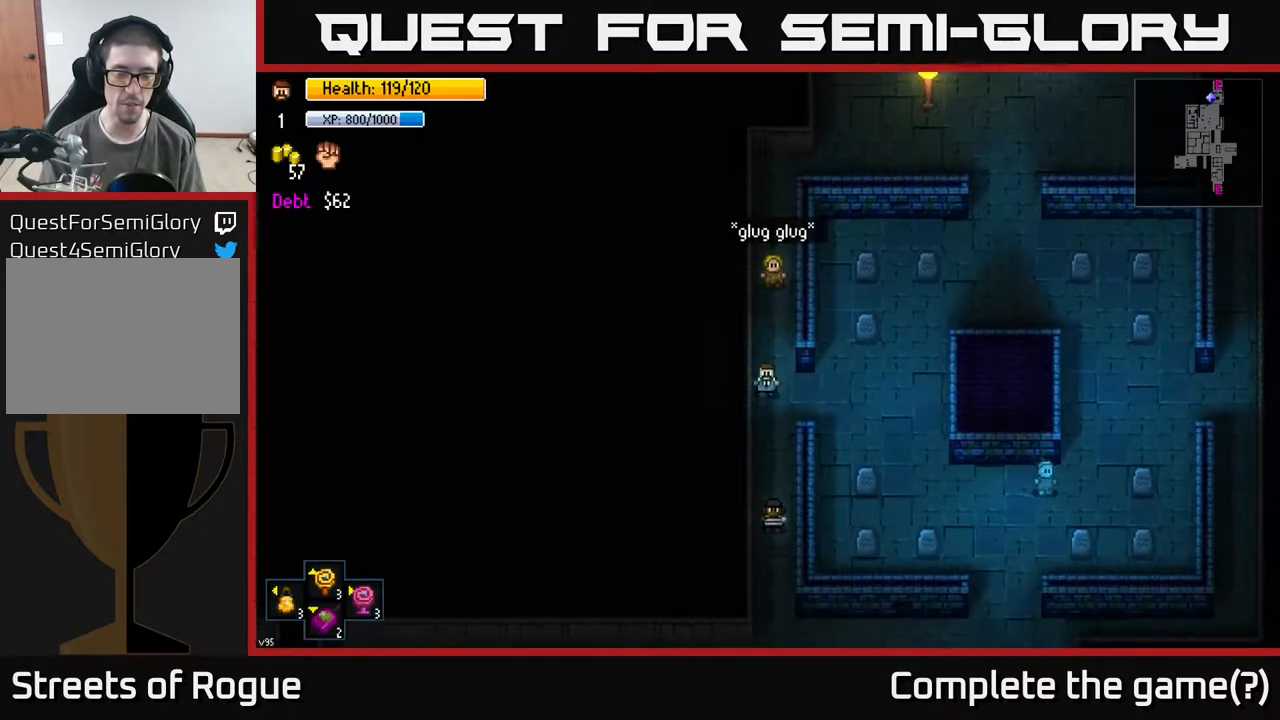
{"buttons": [], "left_stick": "down", "right_stick": "center", "events": []}
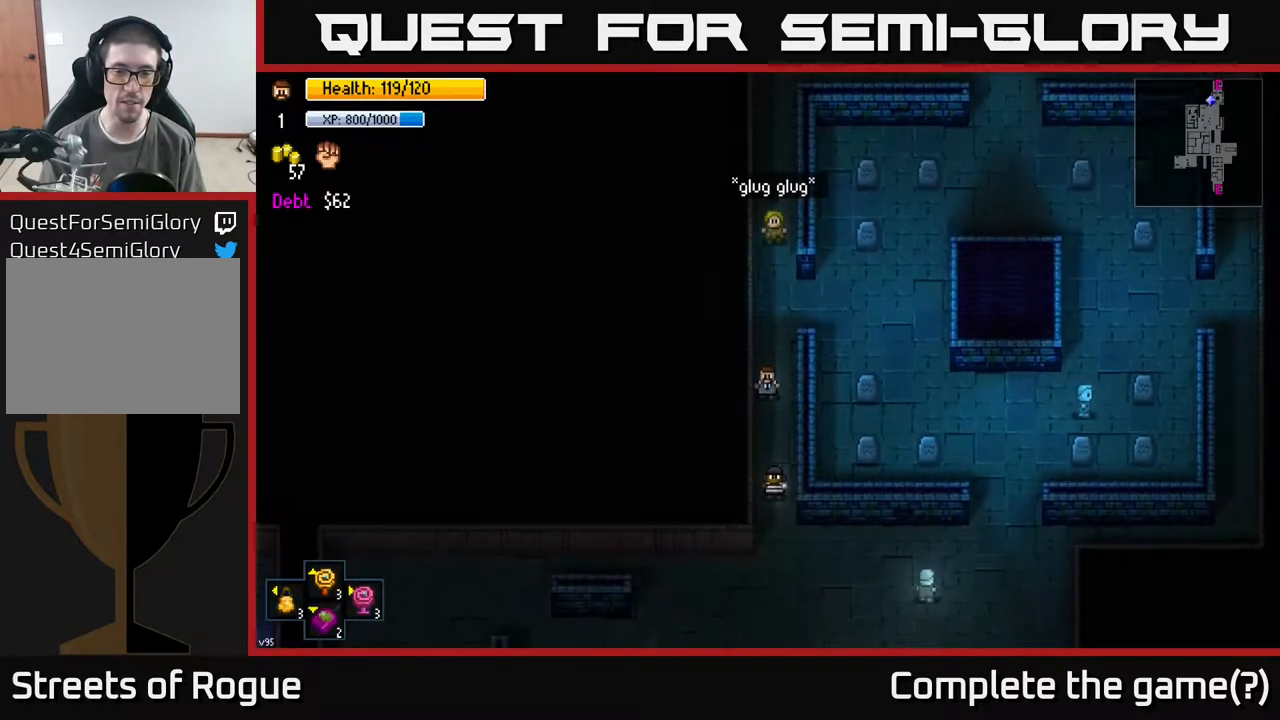
{"buttons": [], "left_stick": "down", "right_stick": "center", "events": []}
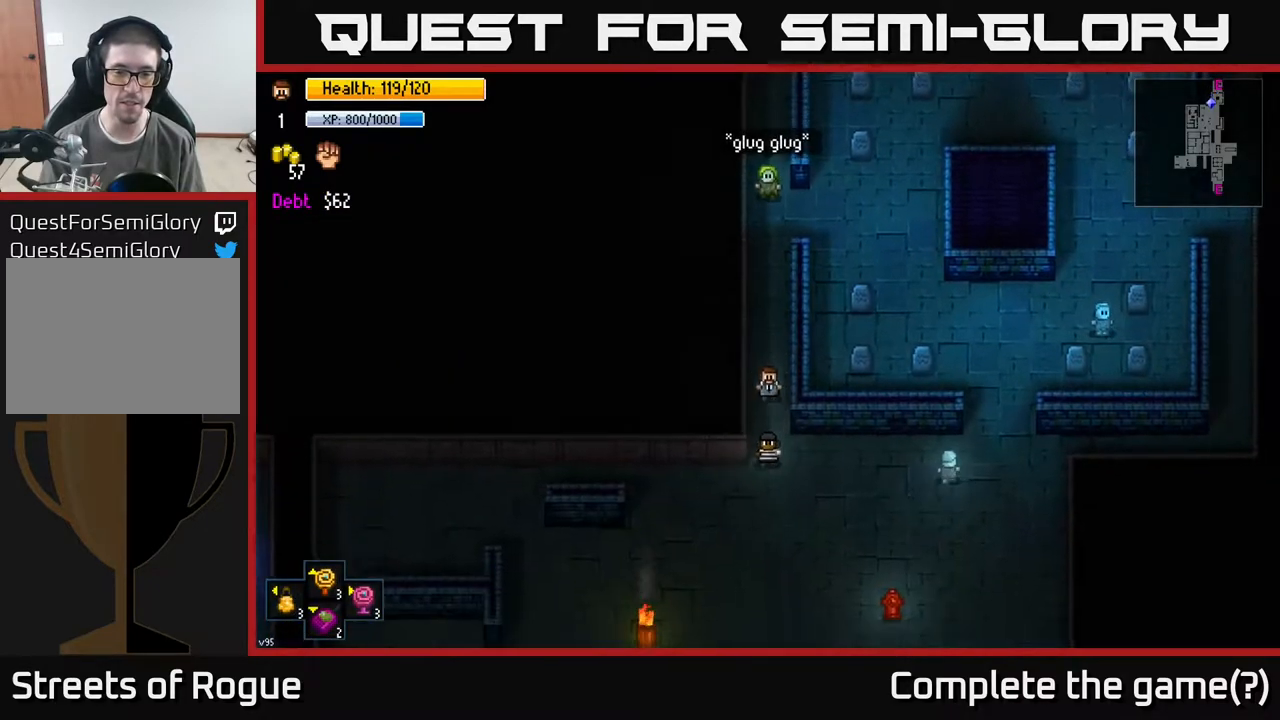
{"buttons": [], "left_stick": "center", "right_stick": "center", "events": [[417, "left_stick", "center"], [433, "A", "down"], [500, "A", "up"]]}
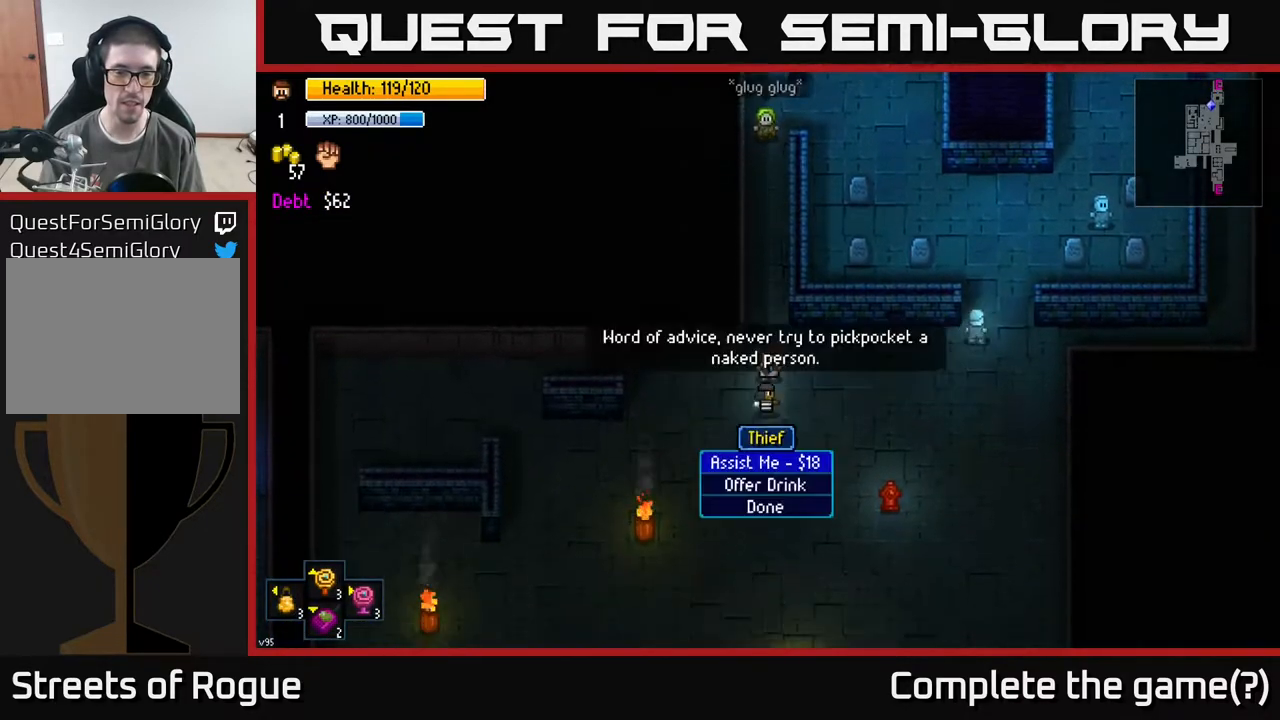
{"buttons": [], "left_stick": "center", "right_stick": "center", "events": []}
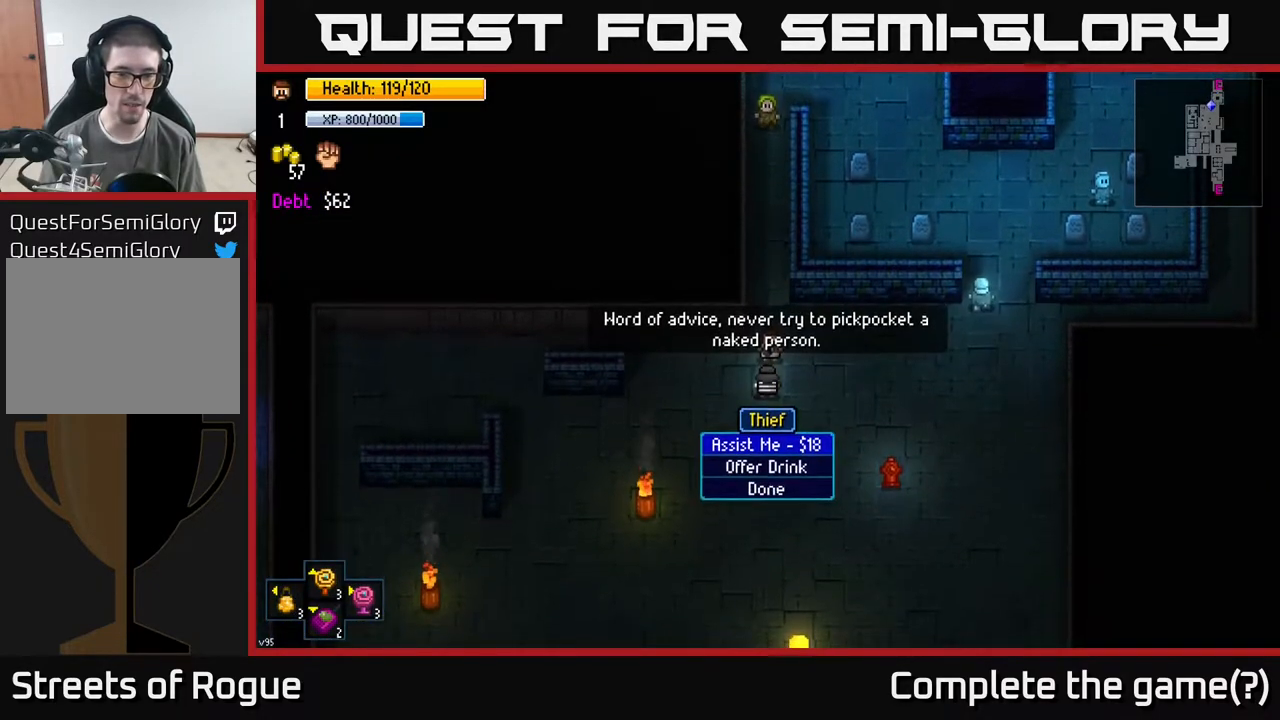
{"buttons": [], "left_stick": "center", "right_stick": "center", "events": [[117, "left_stick", "down"], [300, "A", "down"], [300, "left_stick", "center"], [350, "A", "up"]]}
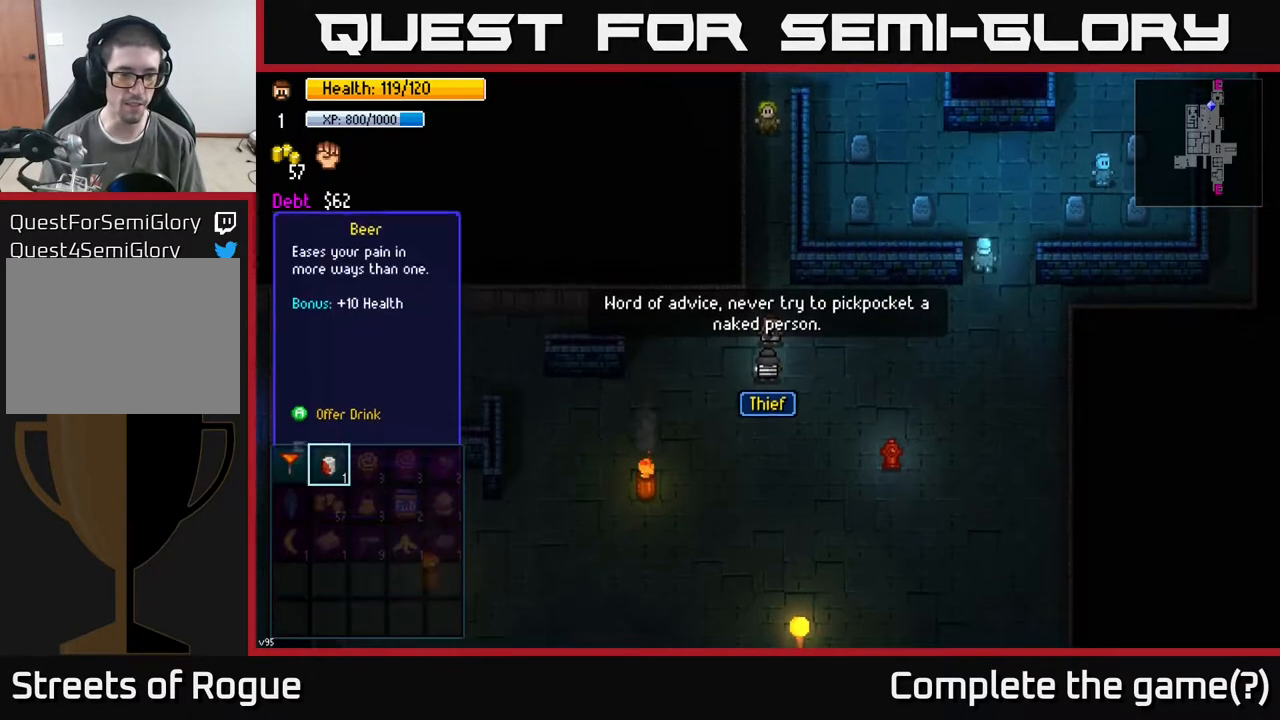
{"buttons": [], "left_stick": "center", "right_stick": "center", "events": [[300, "left_stick", "left"], [467, "left_stick", "center"]]}
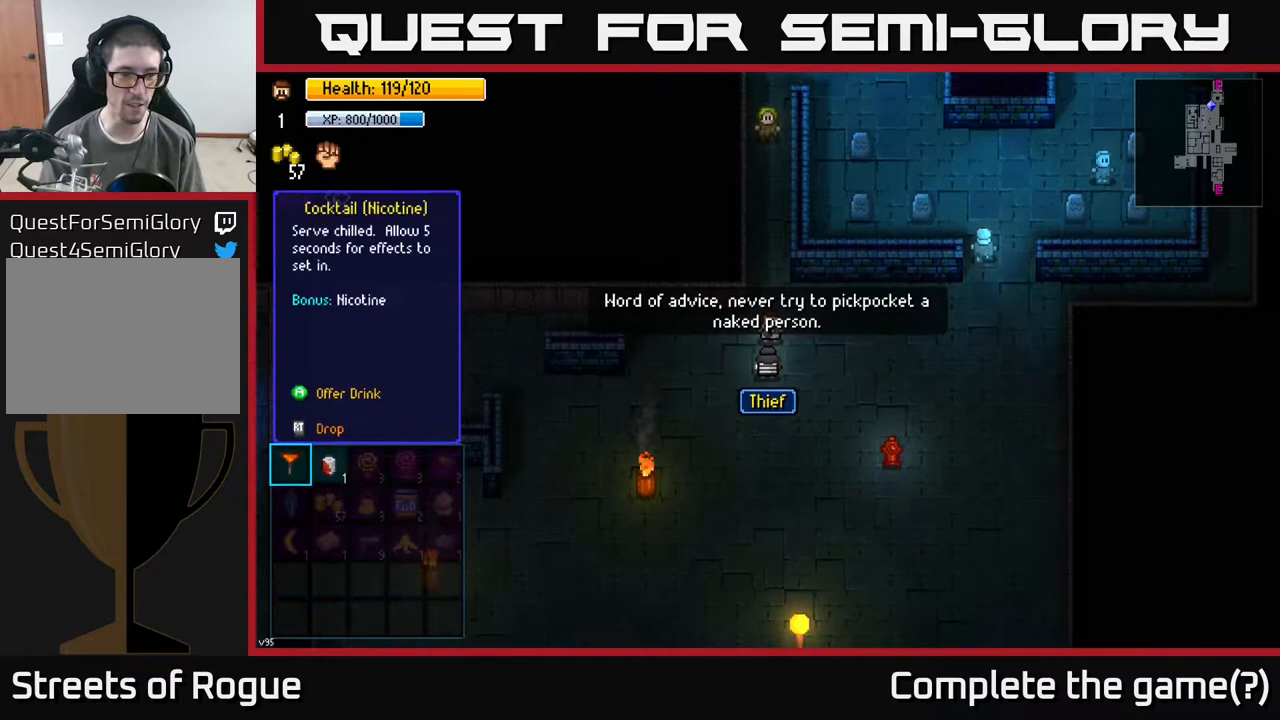
{"buttons": [], "left_stick": "right", "right_stick": "center", "events": [[50, "A", "down"], [100, "A", "up"], [183, "left_stick", "right"]]}
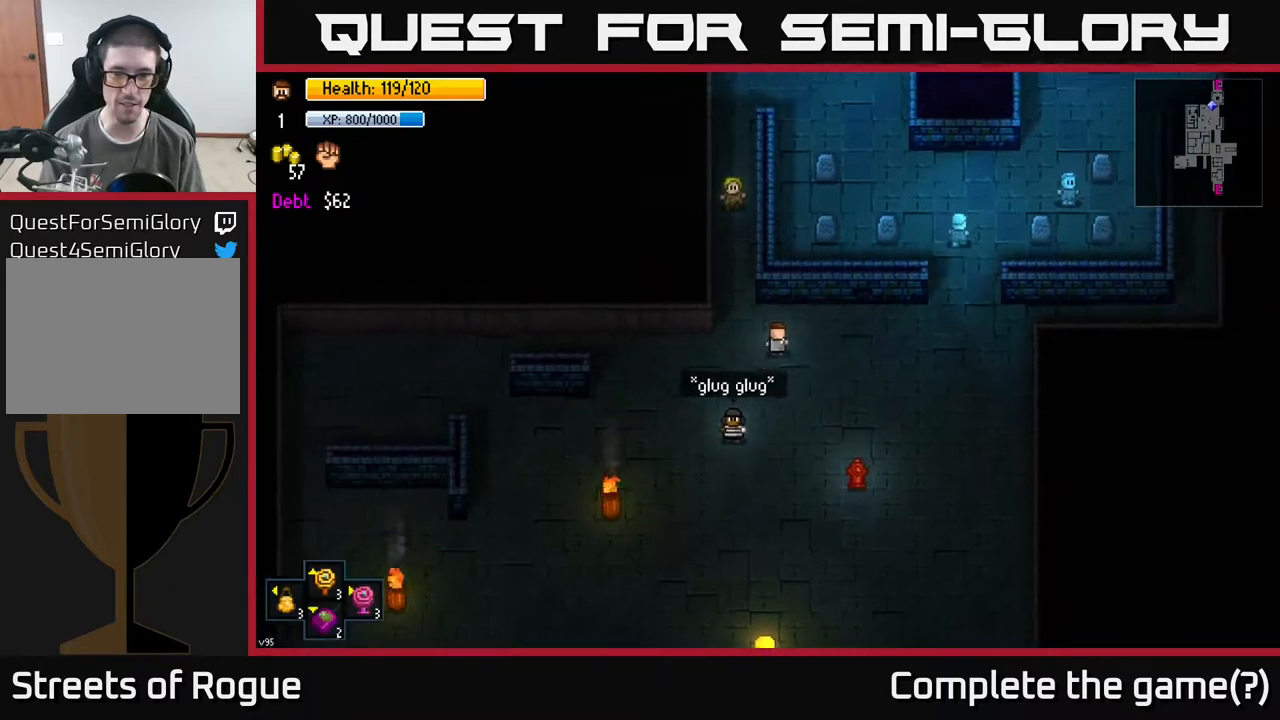
{"buttons": [], "left_stick": "right", "right_stick": "center", "events": []}
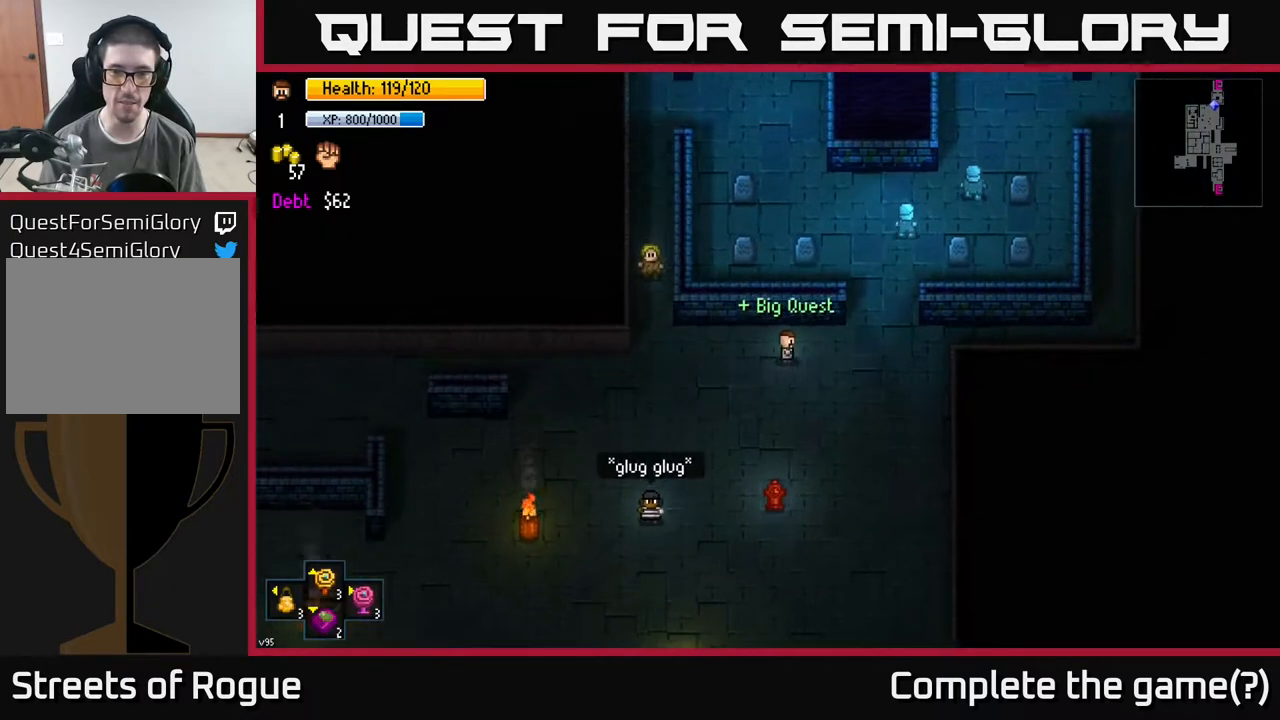
{"buttons": [], "left_stick": "up-right", "right_stick": "center", "events": [[150, "left_stick", "up-right"]]}
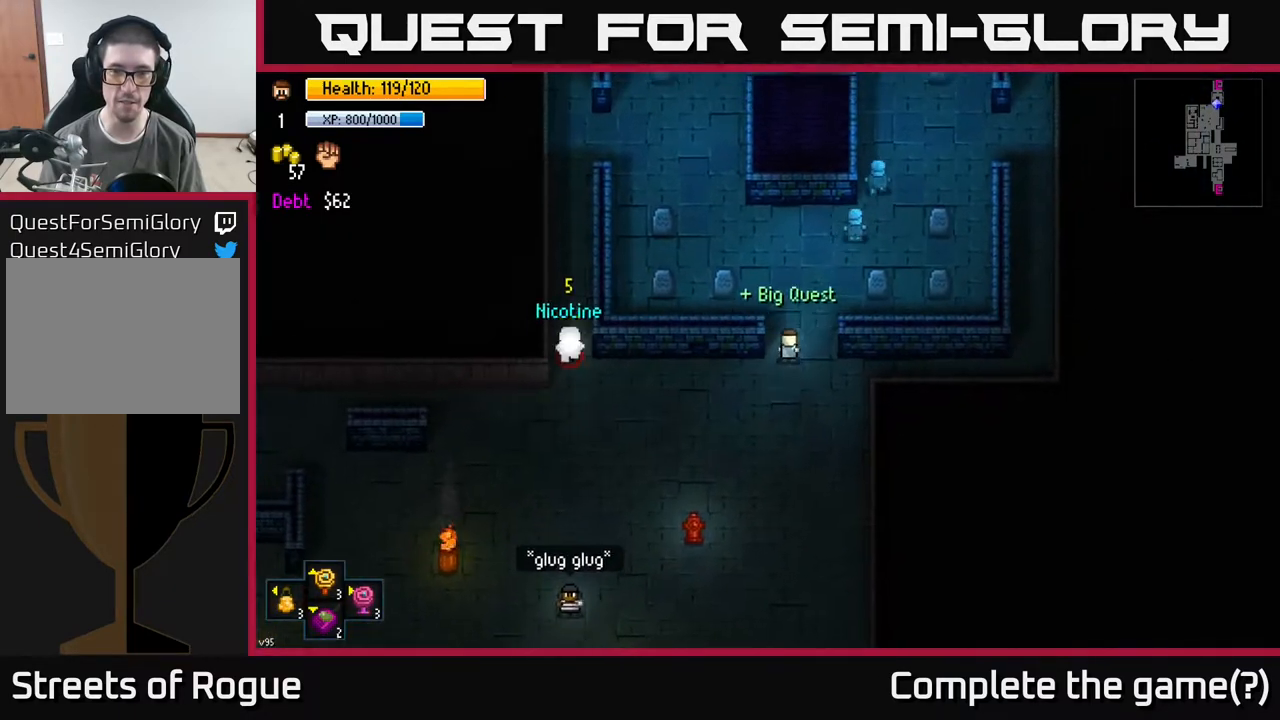
{"buttons": [], "left_stick": "up-right", "right_stick": "center", "events": []}
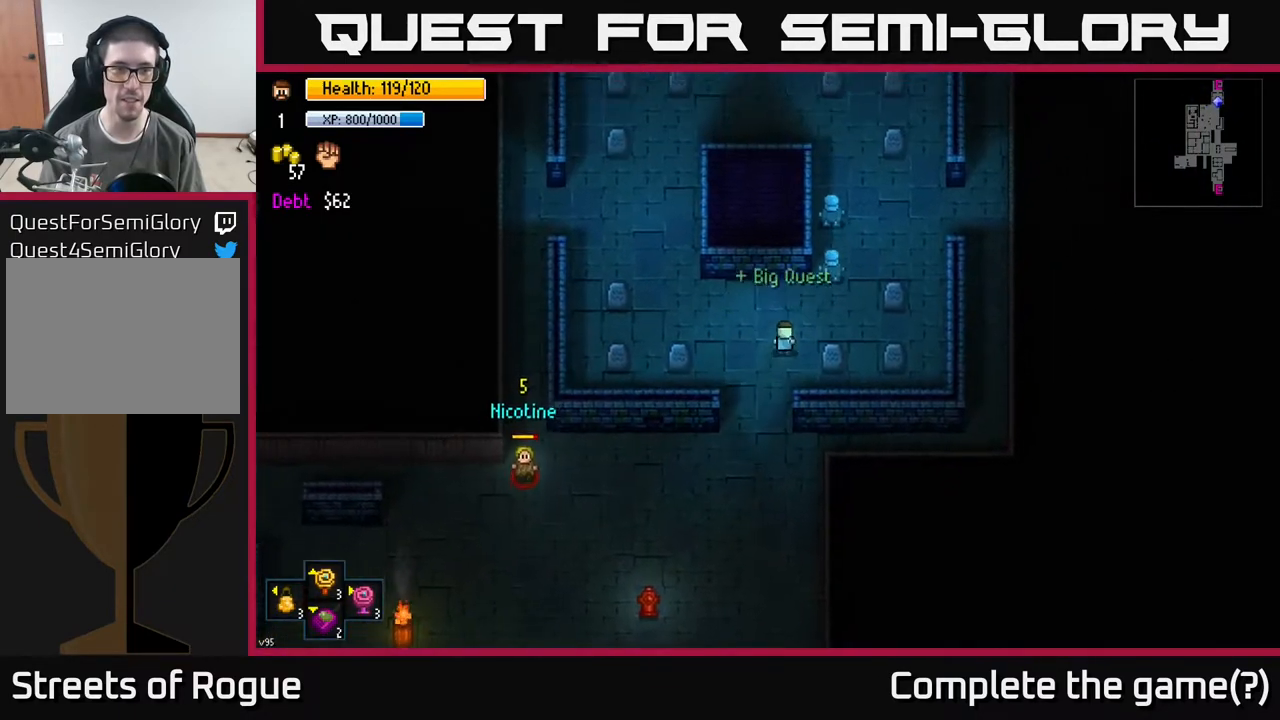
{"buttons": [], "left_stick": "up", "right_stick": "center", "events": [[483, "left_stick", "up"]]}
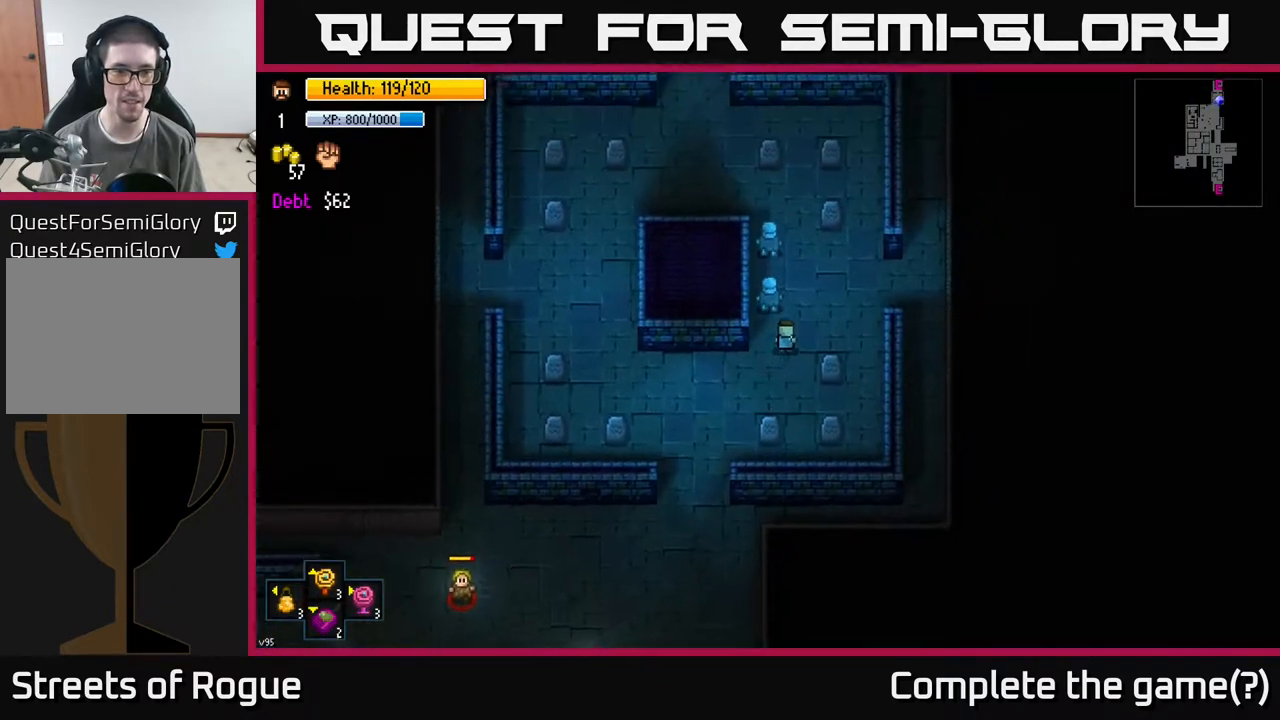
{"buttons": [], "left_stick": "up", "right_stick": "center", "events": []}
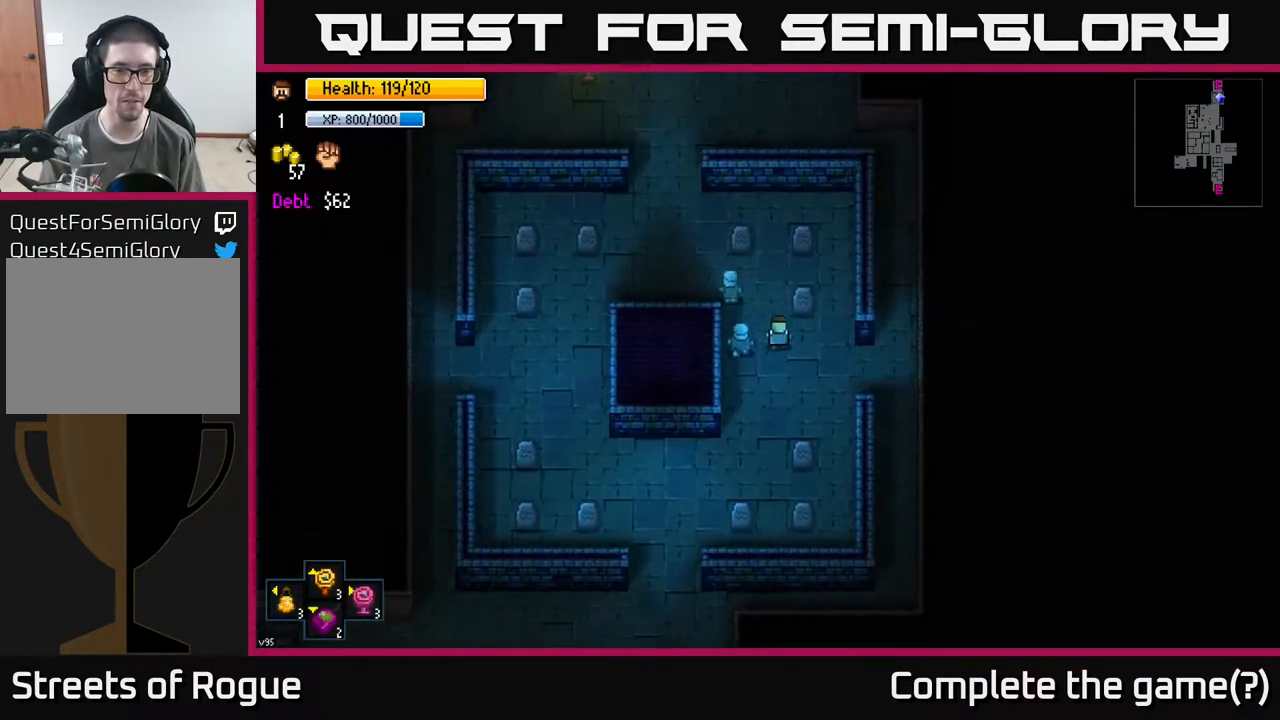
{"buttons": [], "left_stick": "up-left", "right_stick": "center", "events": [[50, "left_stick", "up-left"]]}
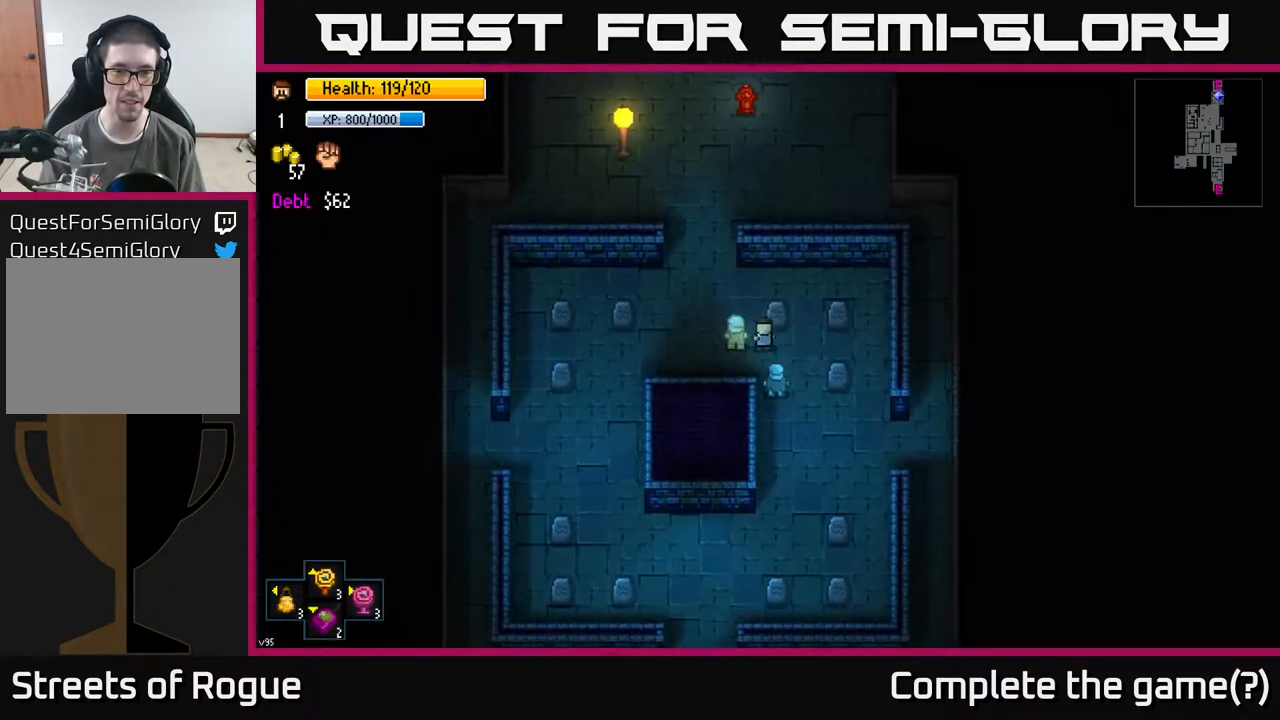
{"buttons": [], "left_stick": "up", "right_stick": "center", "events": [[283, "left_stick", "up"]]}